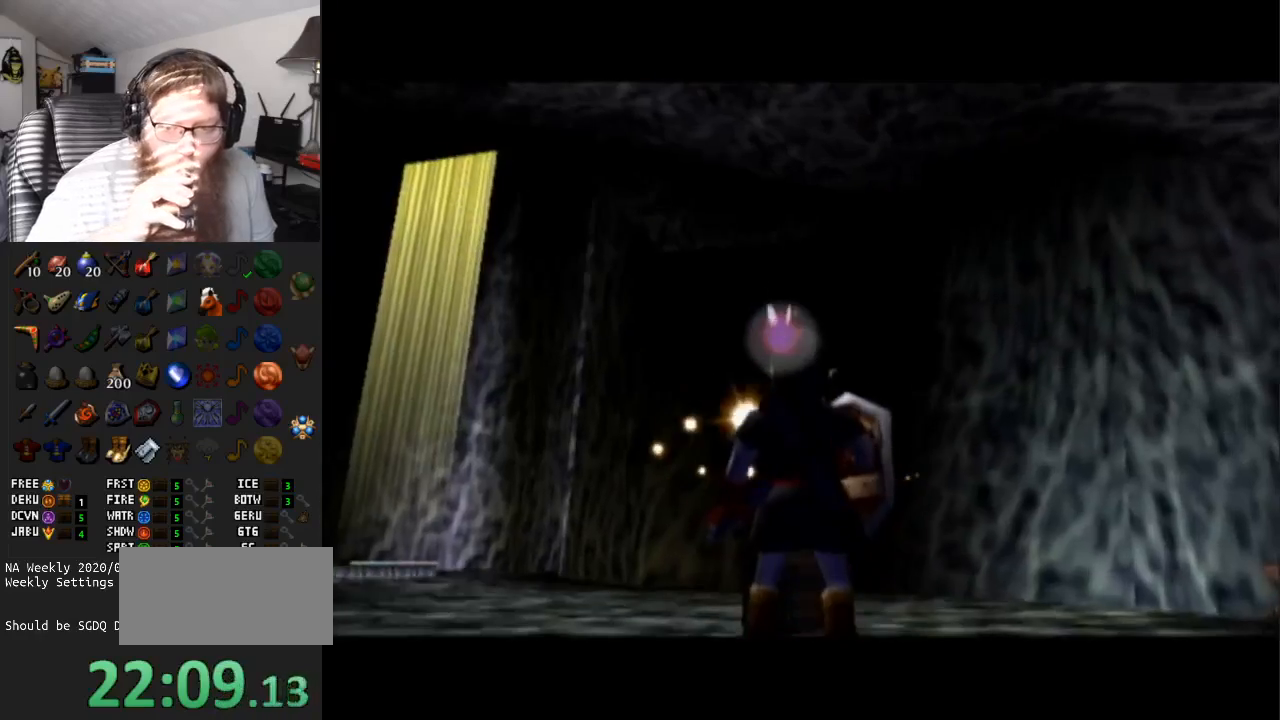
Gameplay with a controller (Nintendo layout); each line is a JSON object with the inputs held at the frame after it. "events" lists button and stick changes between this image and that frame as [ms after this image, input, new state], when the widget could be followed in between. Not read: L3 R3.
{"buttons": [], "left_stick": "up-left", "right_stick": "center", "events": [[200, "left_stick", "left"], [383, "left_stick", "up-left"]]}
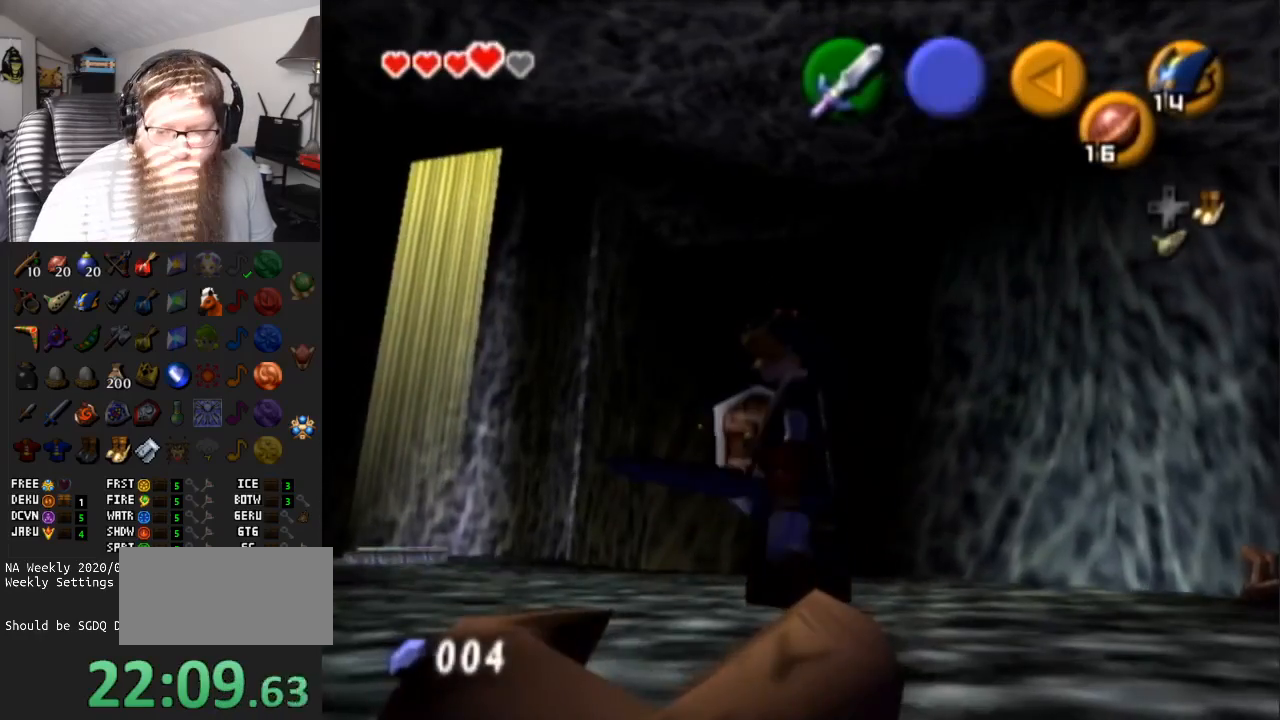
{"buttons": [], "left_stick": "up", "right_stick": "center", "events": [[133, "left_stick", "up"]]}
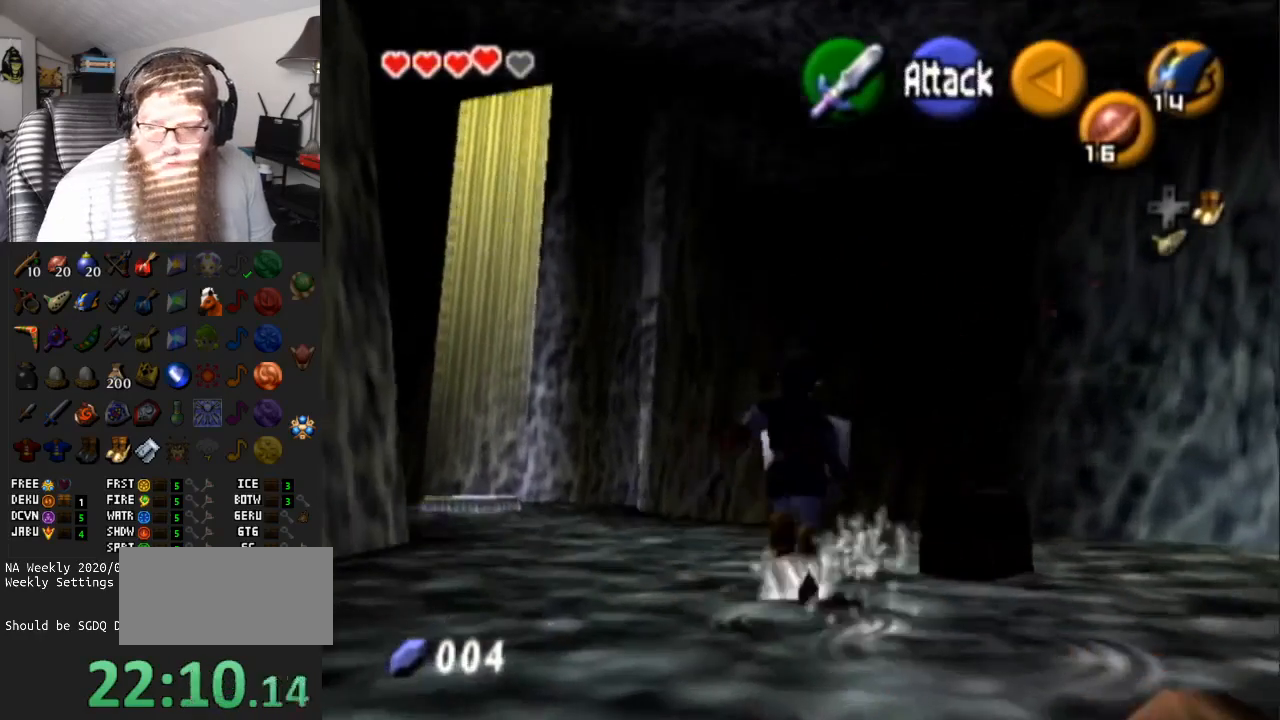
{"buttons": [], "left_stick": "right", "right_stick": "center", "events": [[33, "left_stick", "center"], [350, "left_stick", "right"]]}
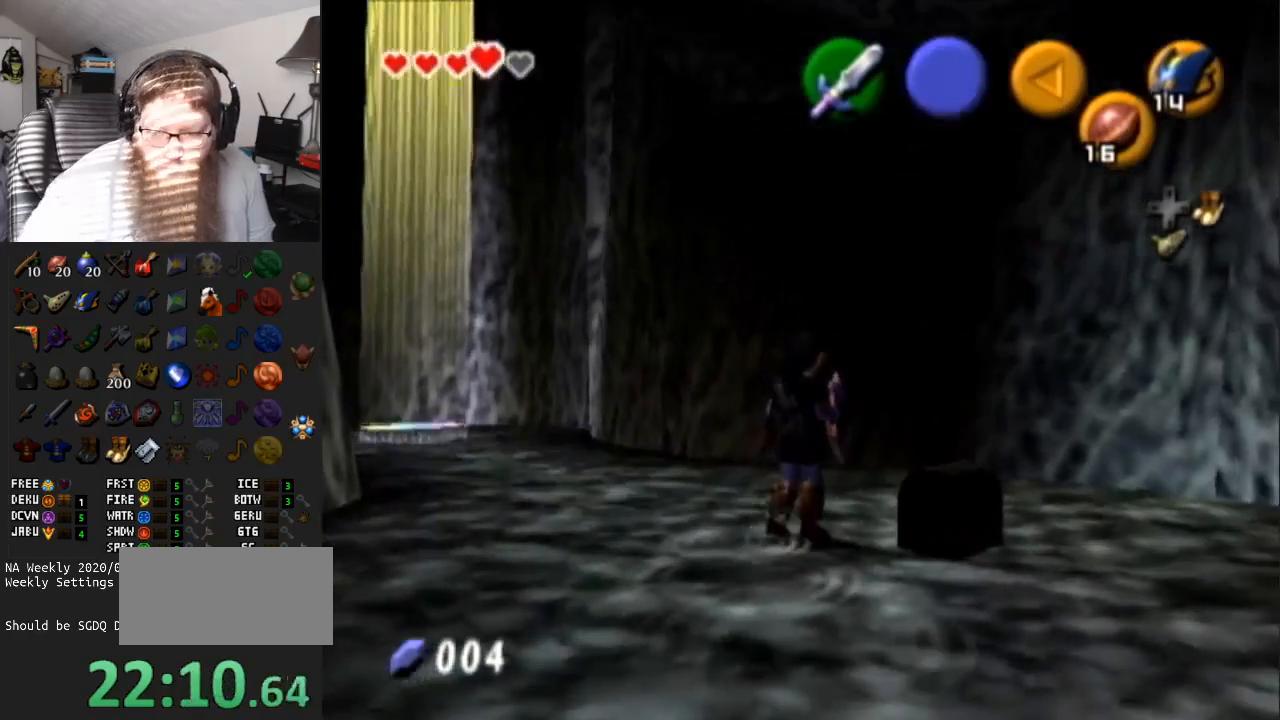
{"buttons": ["A"], "left_stick": "center", "right_stick": "center", "events": [[117, "left_stick", "center"], [383, "A", "down"]]}
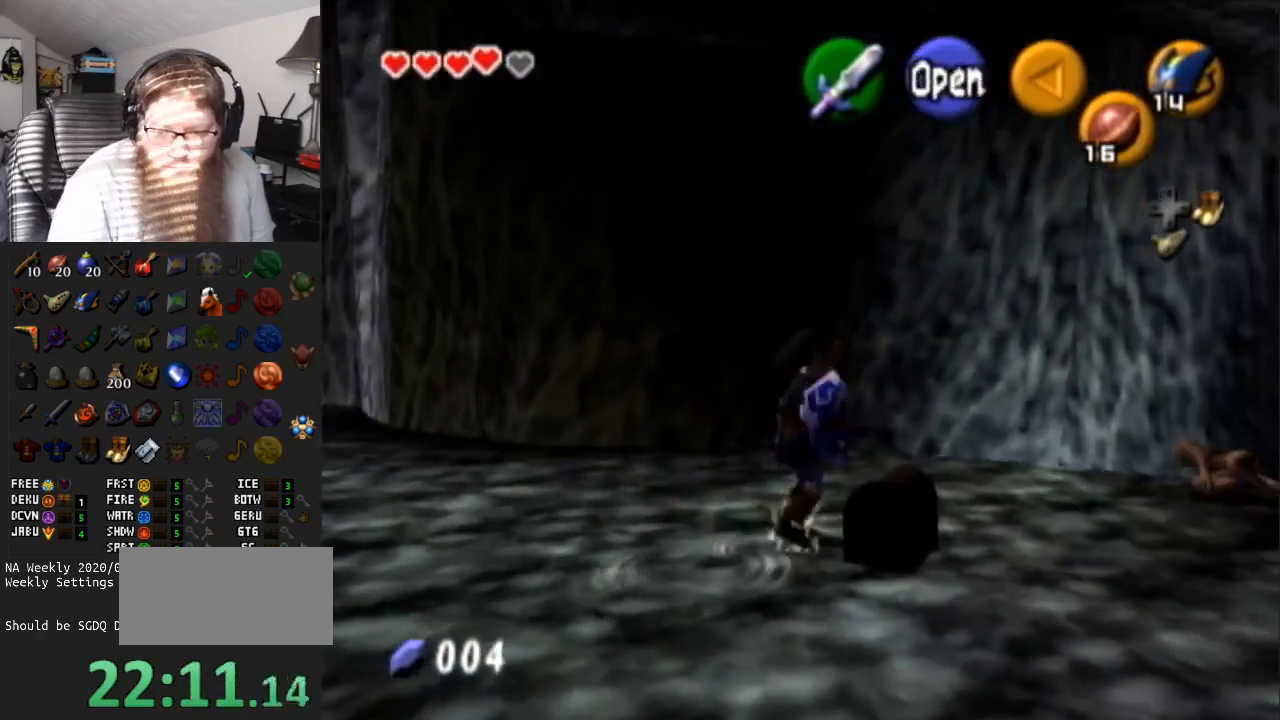
{"buttons": ["A"], "left_stick": "center", "right_stick": "center", "events": [[17, "A", "up"], [317, "A", "down"]]}
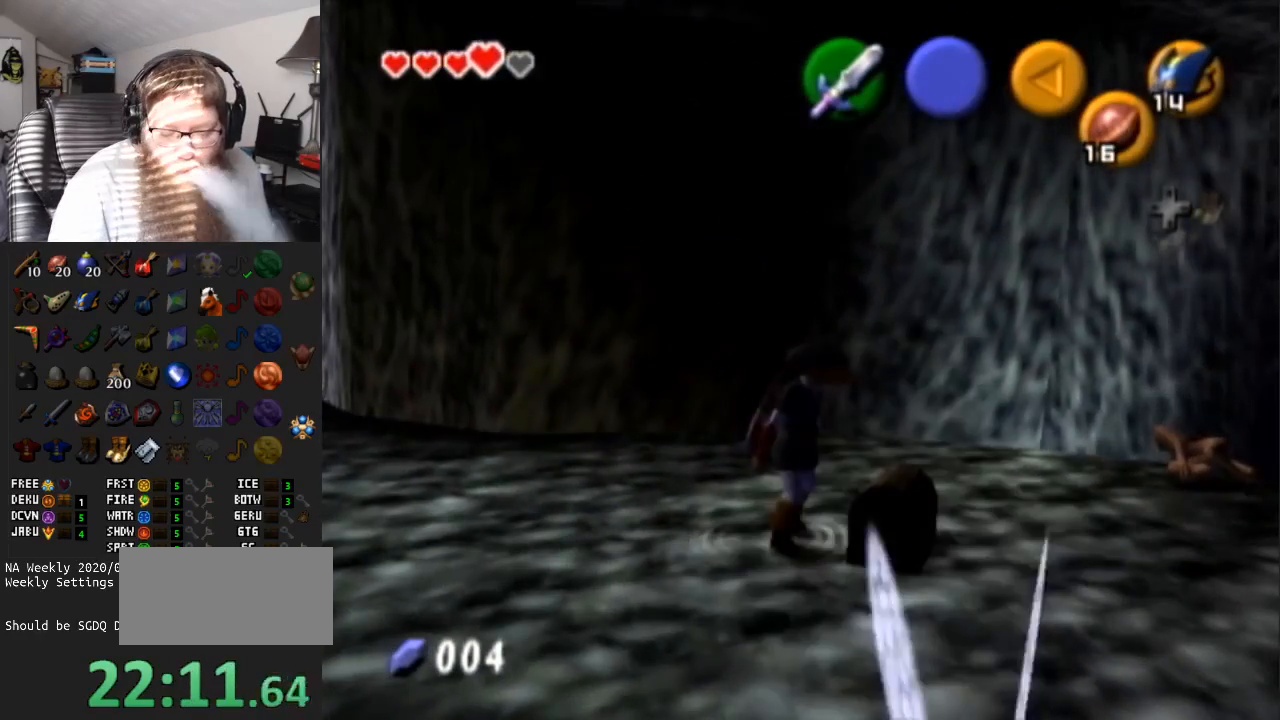
{"buttons": ["A"], "left_stick": "center", "right_stick": "center", "events": []}
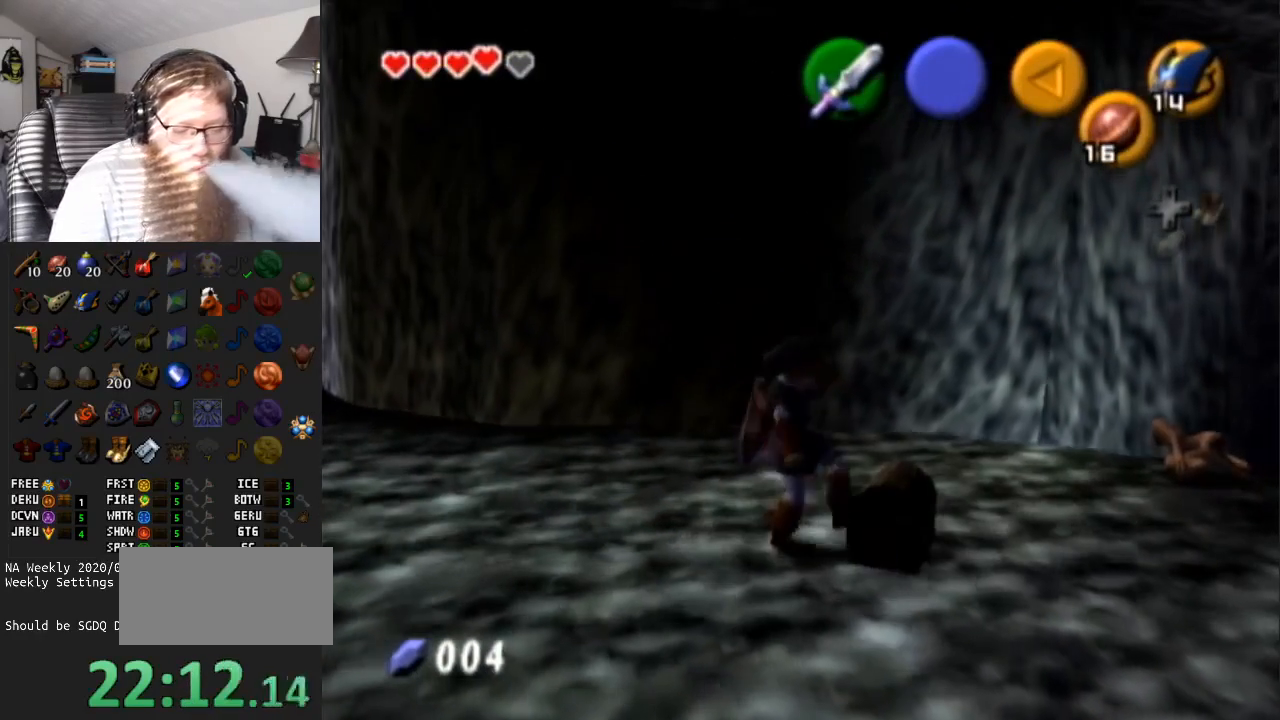
{"buttons": ["A"], "left_stick": "center", "right_stick": "center", "events": []}
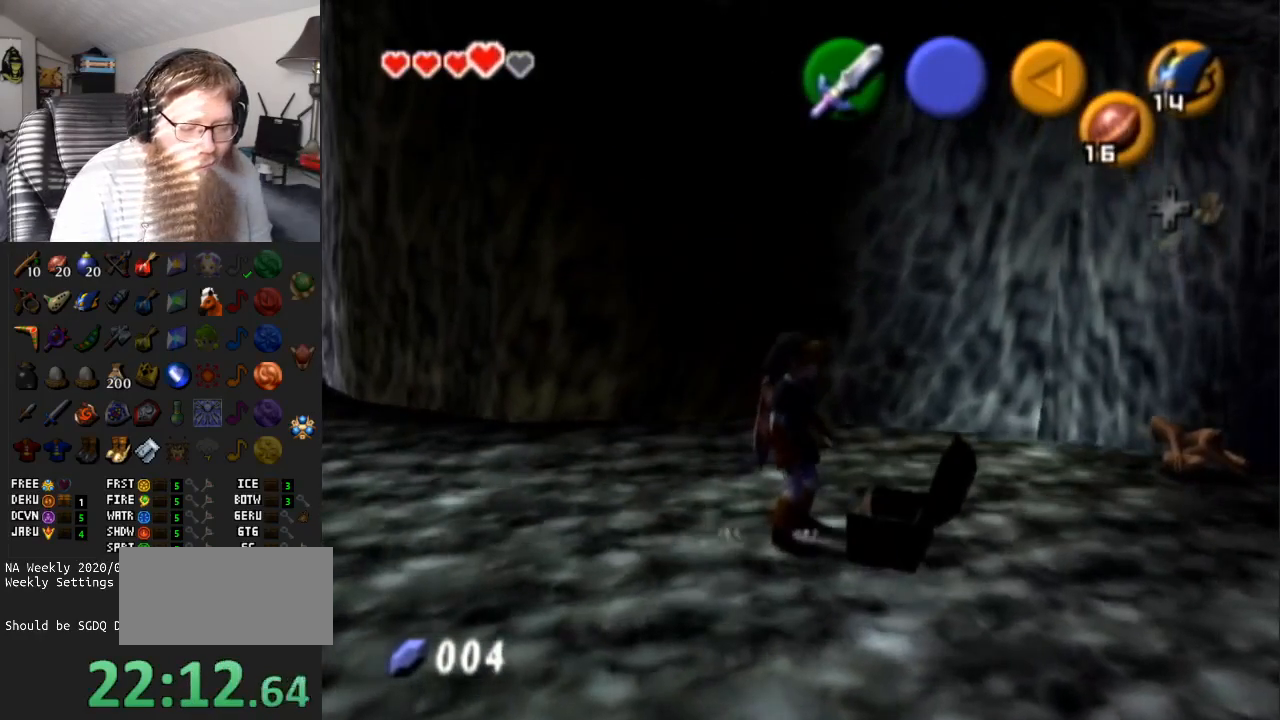
{"buttons": ["A"], "left_stick": "center", "right_stick": "center", "events": []}
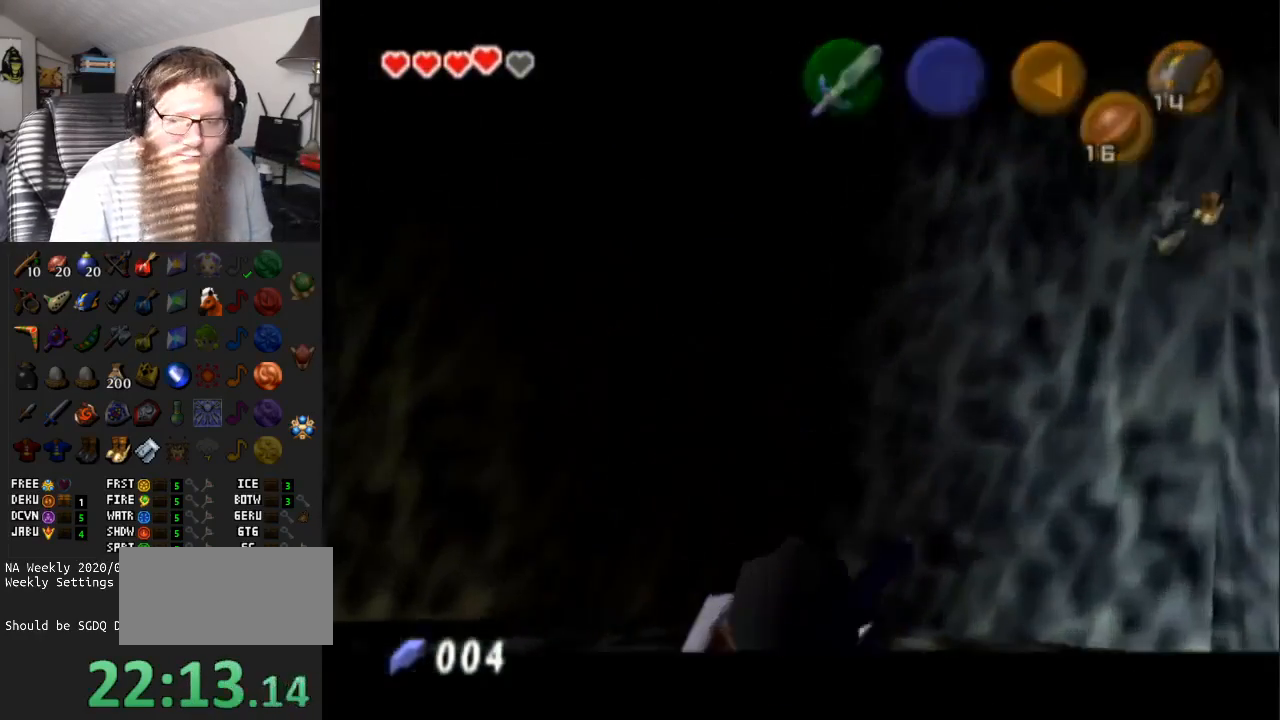
{"buttons": ["A"], "left_stick": "center", "right_stick": "center", "events": []}
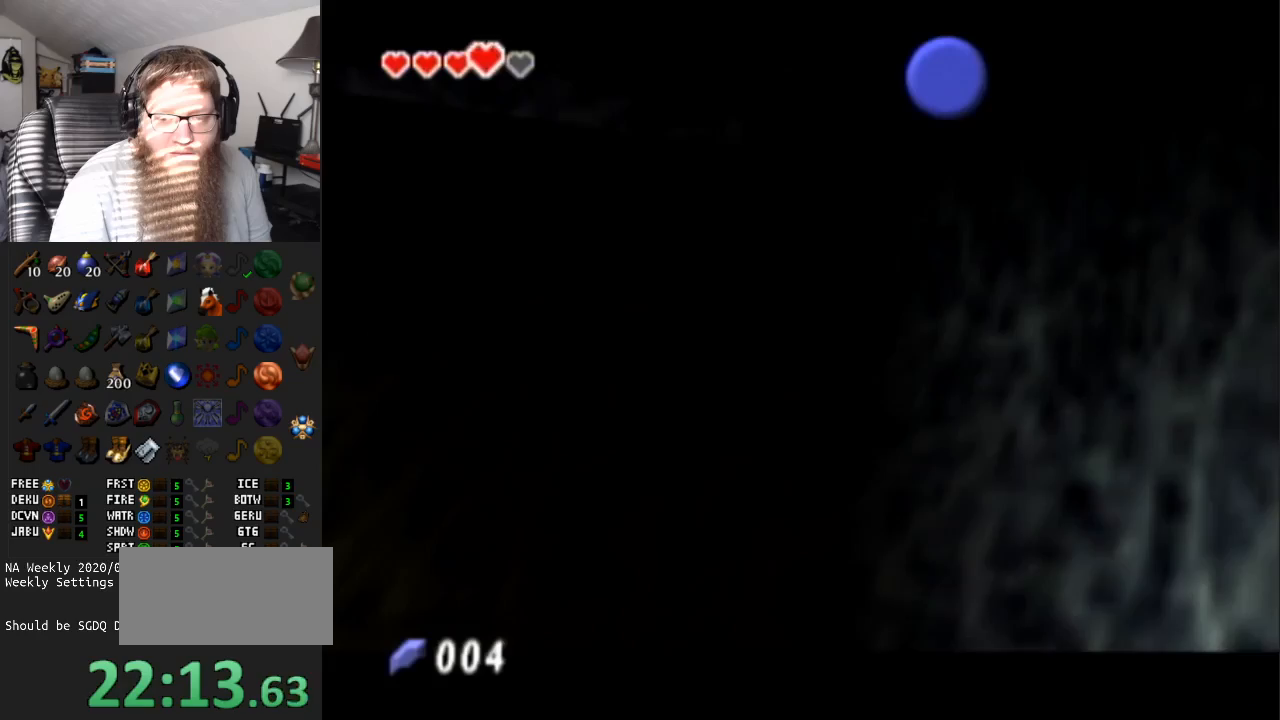
{"buttons": ["A"], "left_stick": "left", "right_stick": "center", "events": [[283, "left_stick", "left"]]}
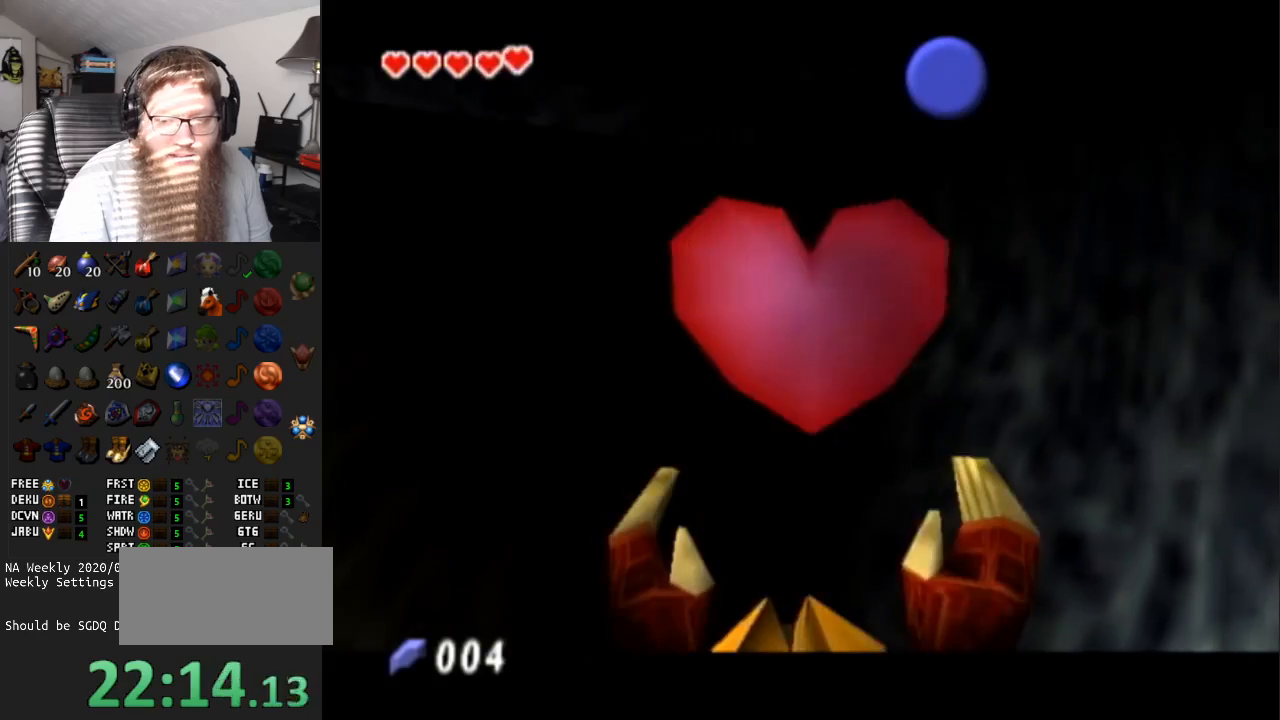
{"buttons": ["B"], "left_stick": "left", "right_stick": "center", "events": [[133, "A", "up"], [450, "B", "down"]]}
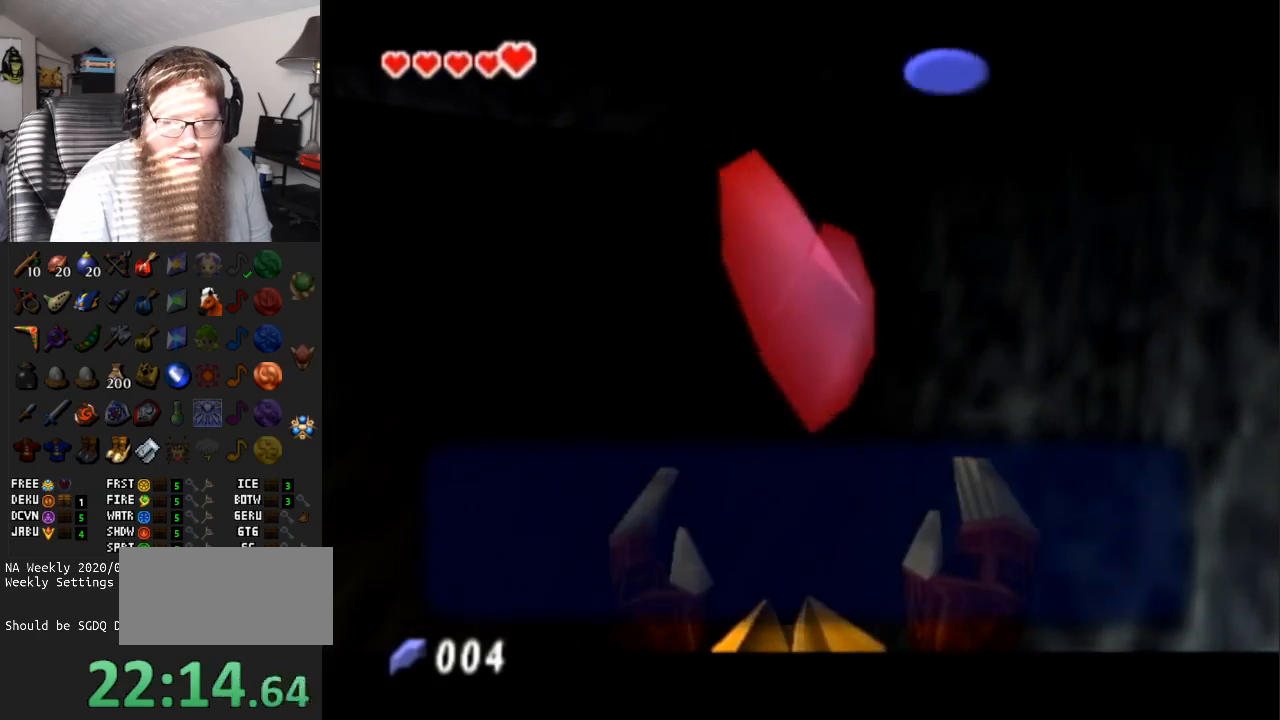
{"buttons": ["A"], "left_stick": "up-left", "right_stick": "center", "events": [[133, "B", "up"], [283, "left_stick", "up-left"], [317, "A", "down"]]}
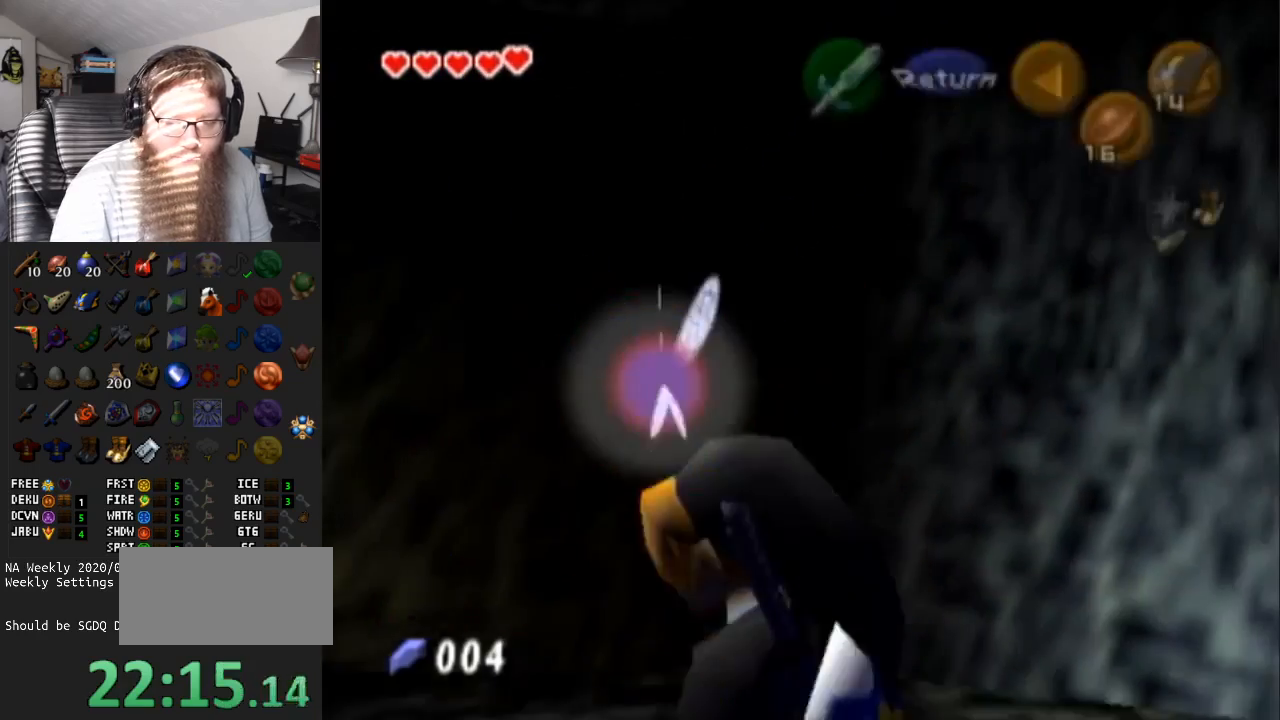
{"buttons": [], "left_stick": "up-left", "right_stick": "center", "events": [[317, "A", "up"]]}
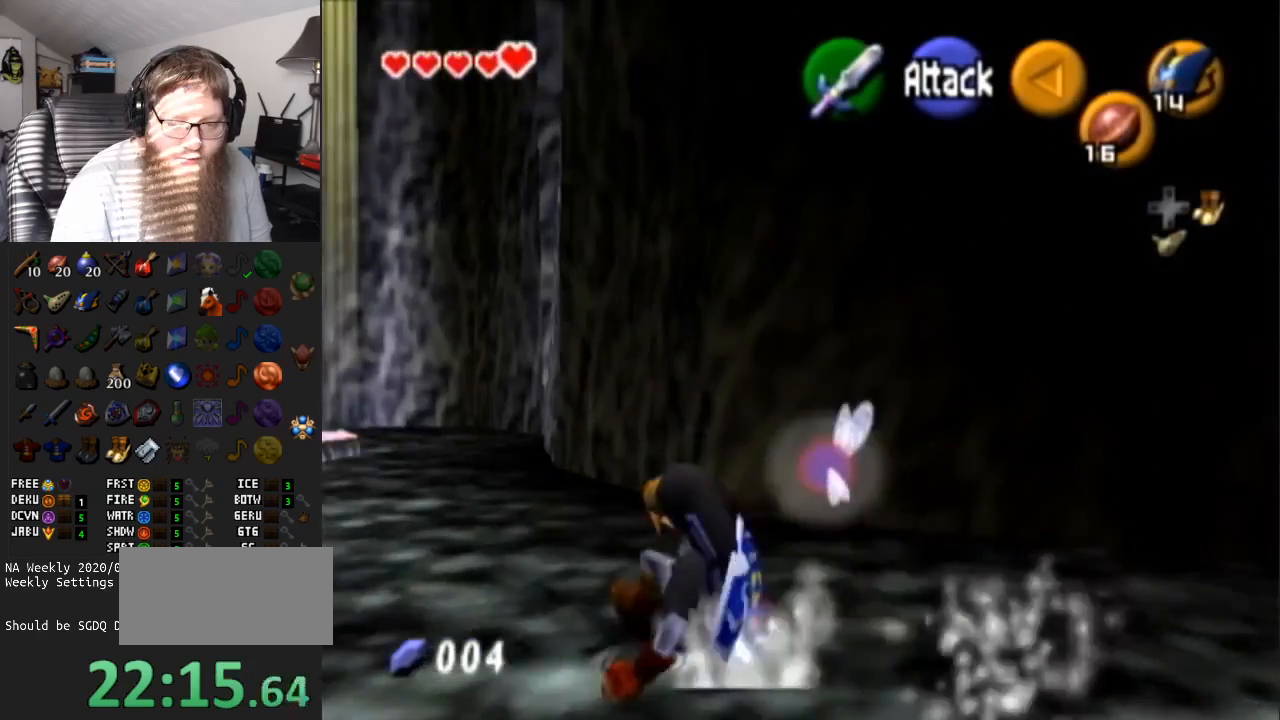
{"buttons": ["A"], "left_stick": "up-left", "right_stick": "center", "events": [[100, "A", "down"]]}
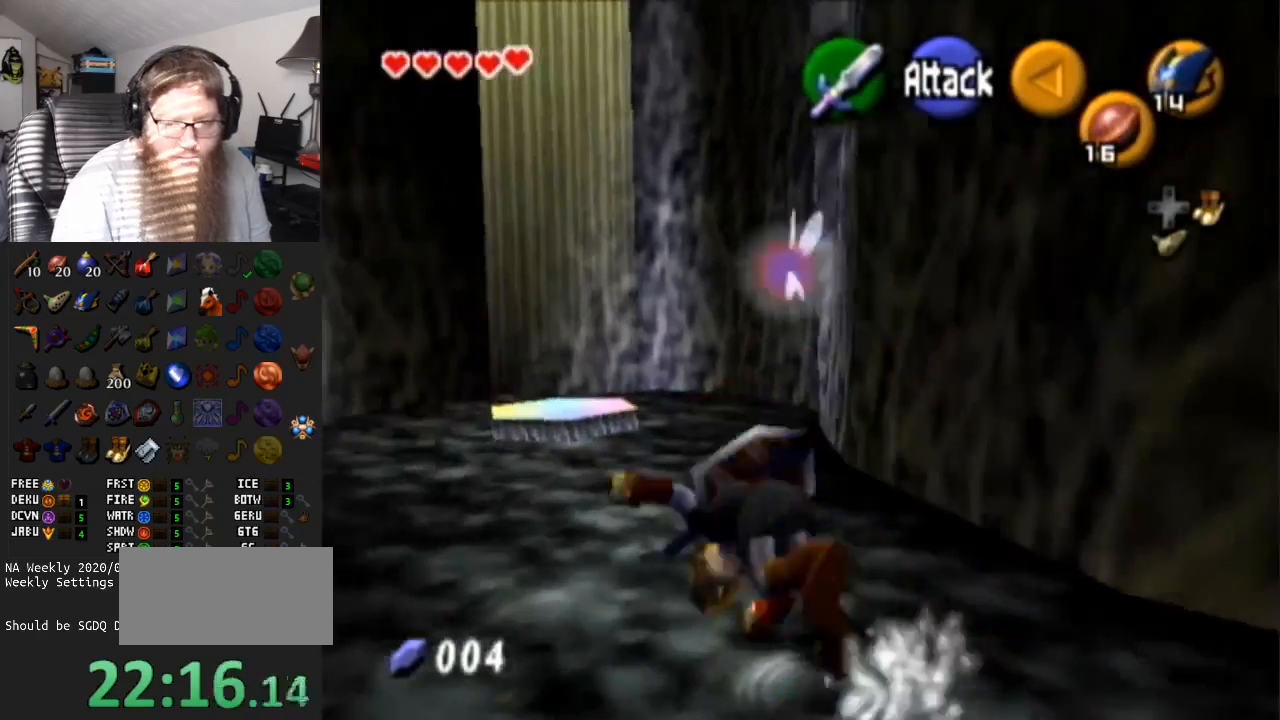
{"buttons": ["A"], "left_stick": "up", "right_stick": "center", "events": [[33, "A", "up"], [83, "left_stick", "up"], [317, "A", "down"]]}
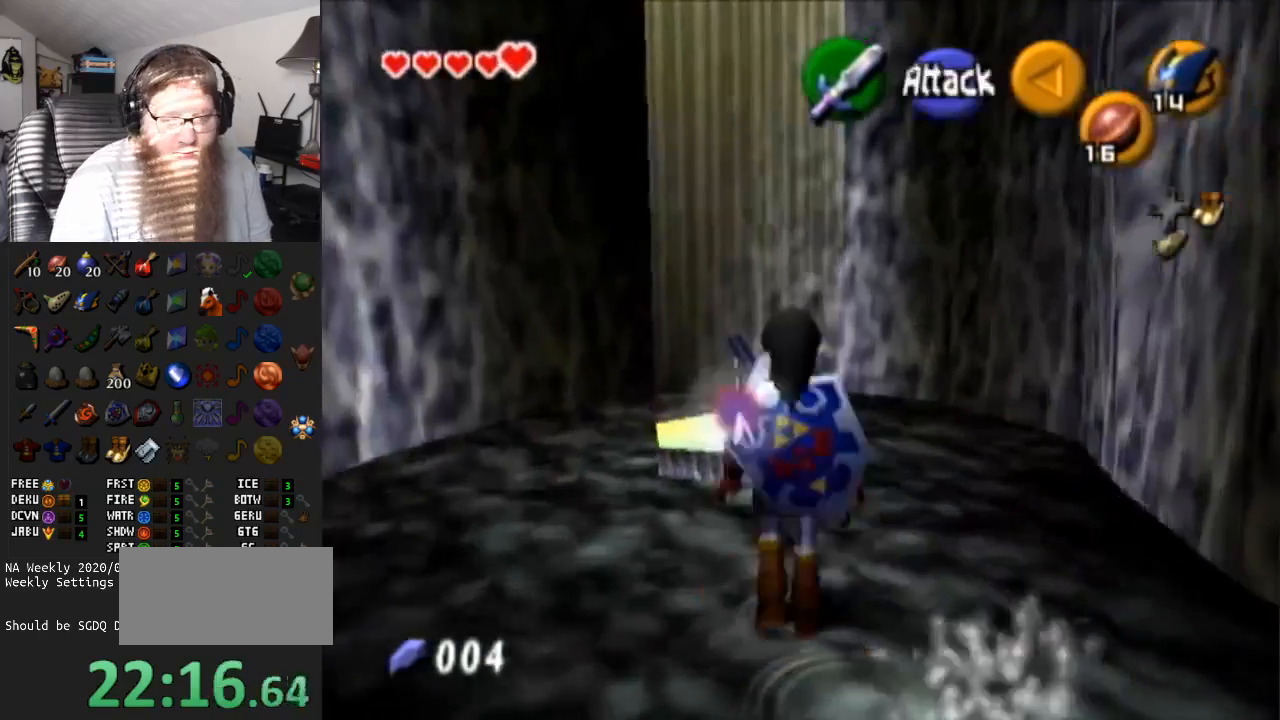
{"buttons": [], "left_stick": "up-left", "right_stick": "center", "events": [[133, "A", "up"], [333, "left_stick", "up-left"]]}
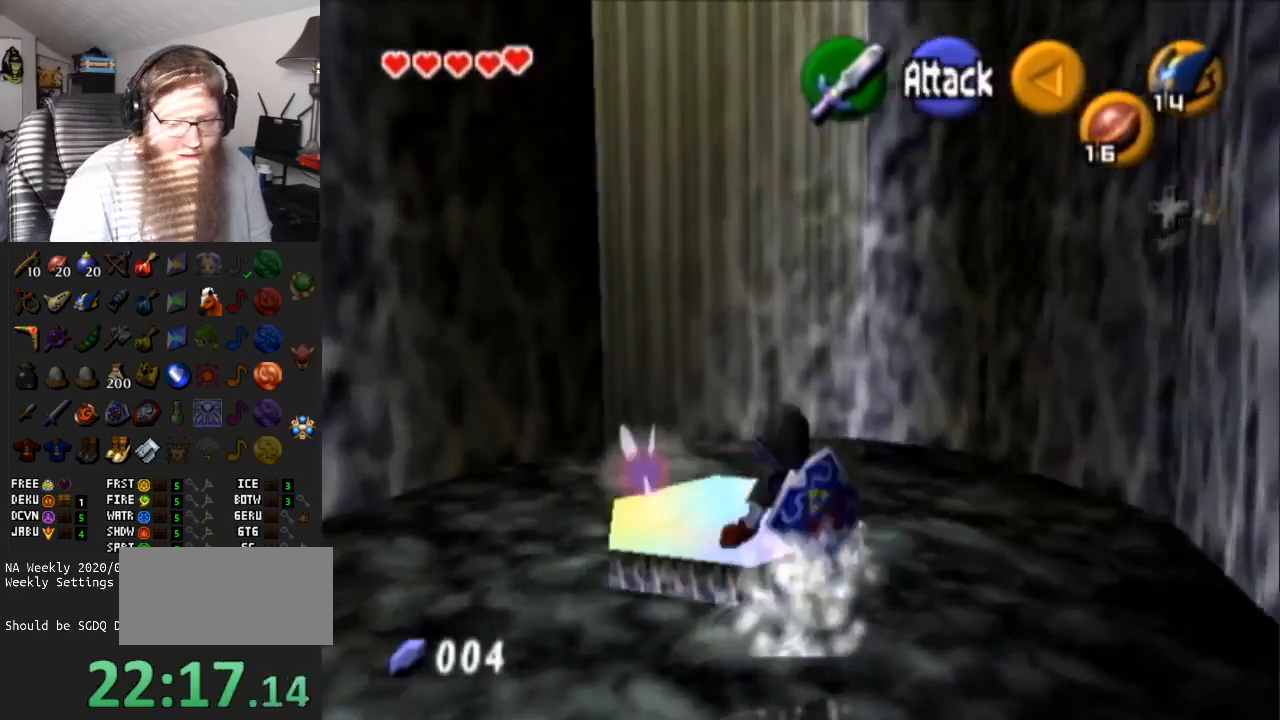
{"buttons": ["A"], "left_stick": "center", "right_stick": "center", "events": [[33, "left_stick", "center"], [250, "A", "down"]]}
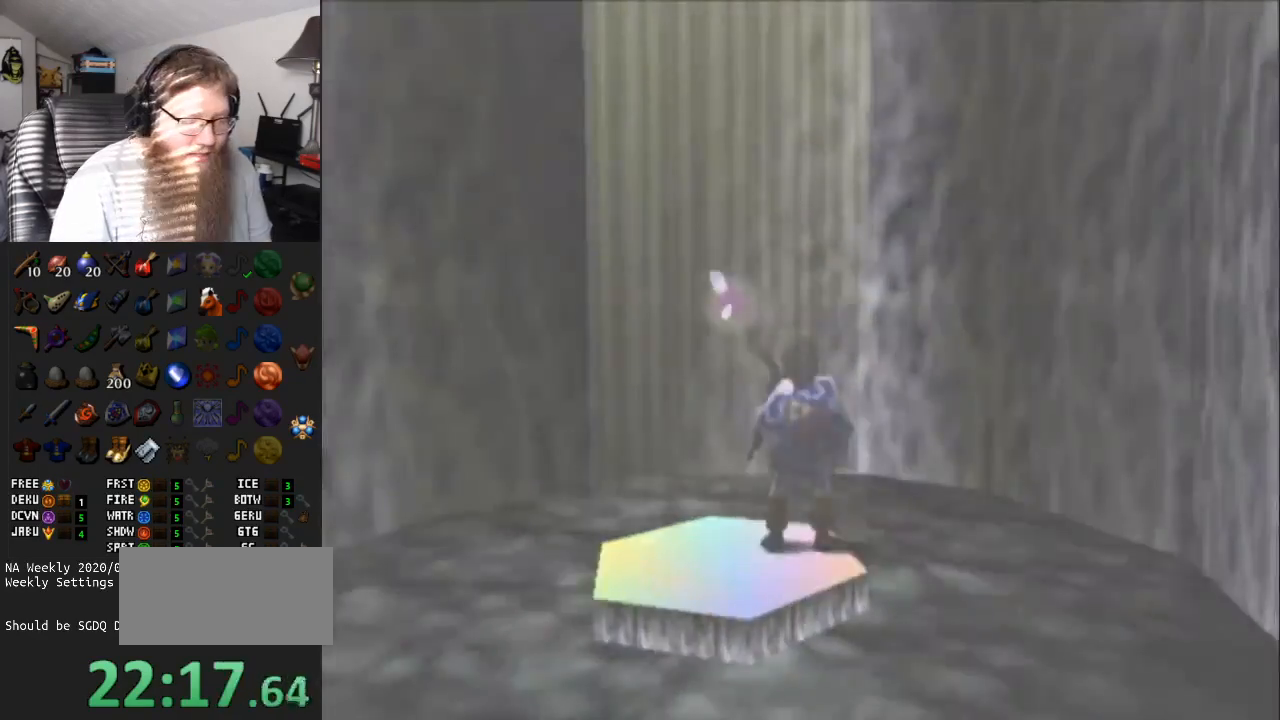
{"buttons": ["A"], "left_stick": "center", "right_stick": "center", "events": []}
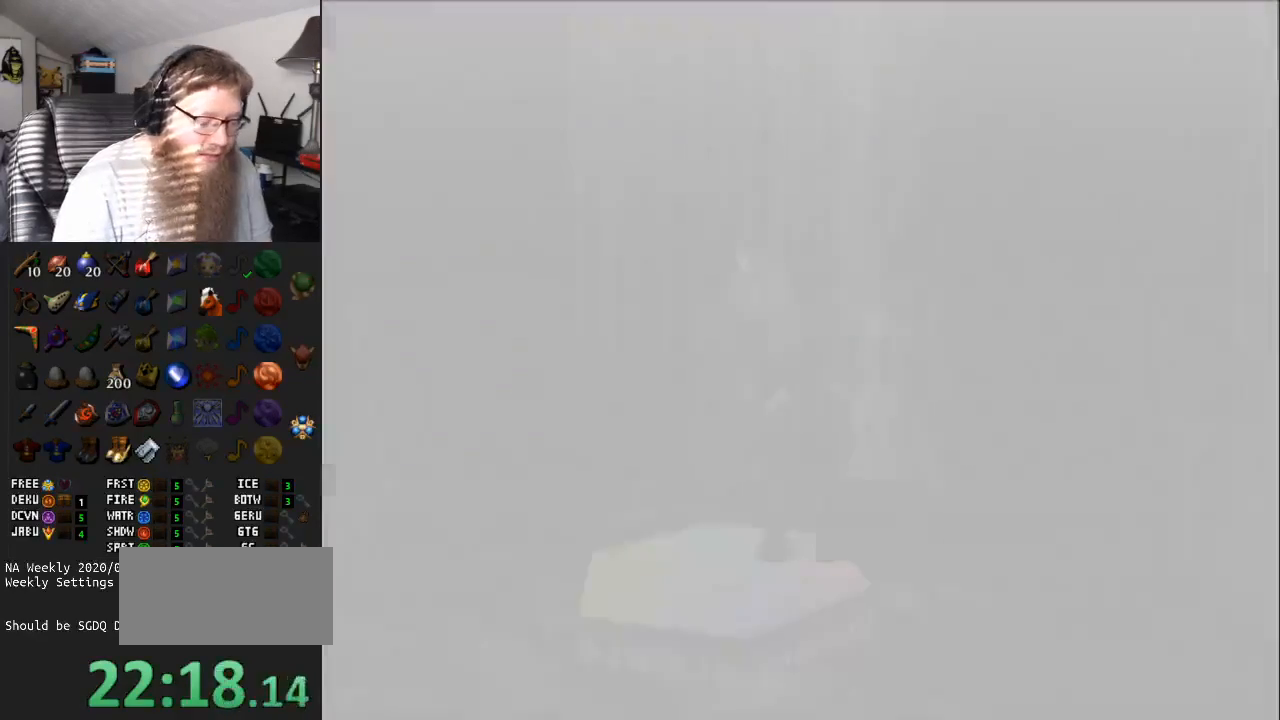
{"buttons": ["A"], "left_stick": "center", "right_stick": "center", "events": []}
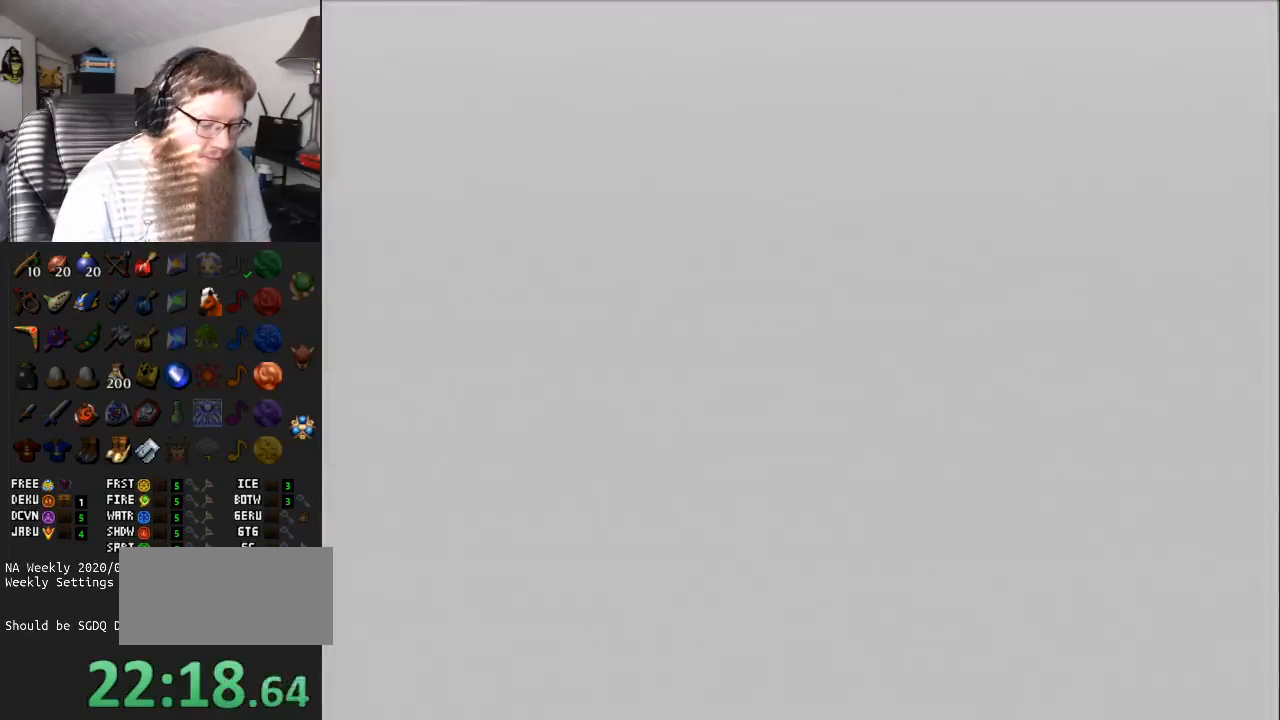
{"buttons": ["A"], "left_stick": "center", "right_stick": "center", "events": []}
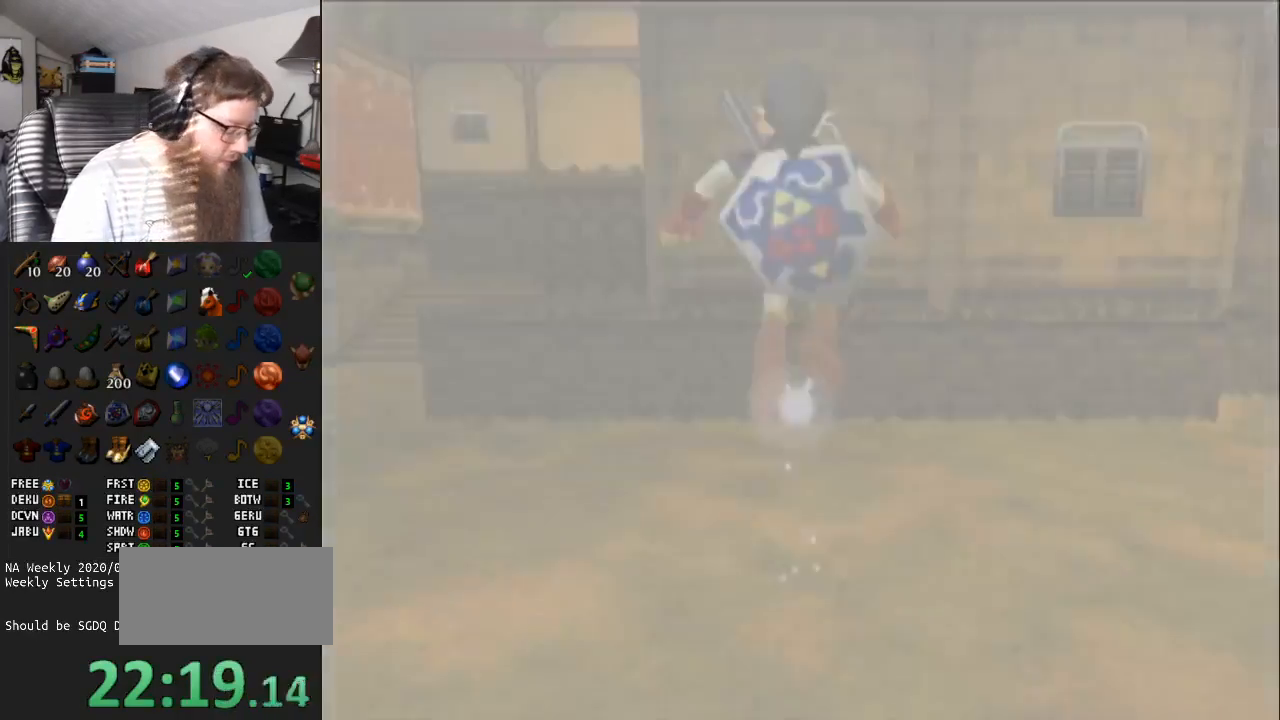
{"buttons": [], "left_stick": "center", "right_stick": "center", "events": [[367, "A", "up"]]}
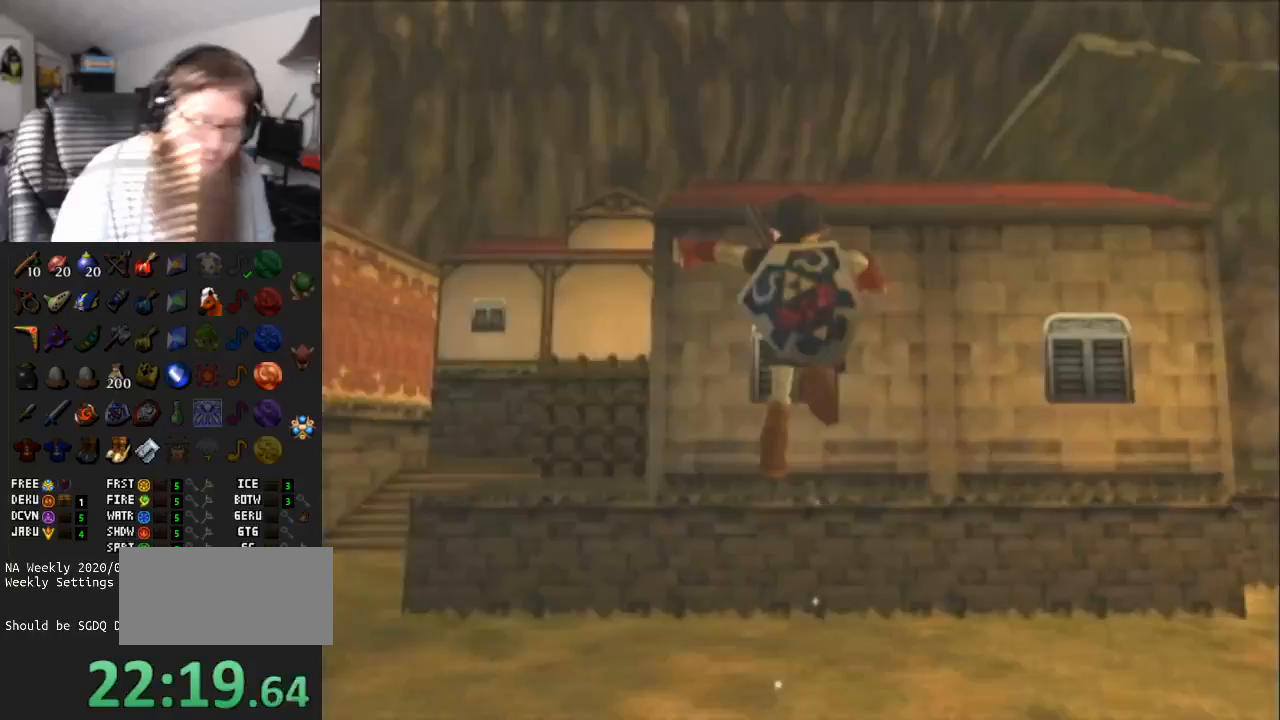
{"buttons": [], "left_stick": "down-left", "right_stick": "center", "events": [[383, "left_stick", "down-left"]]}
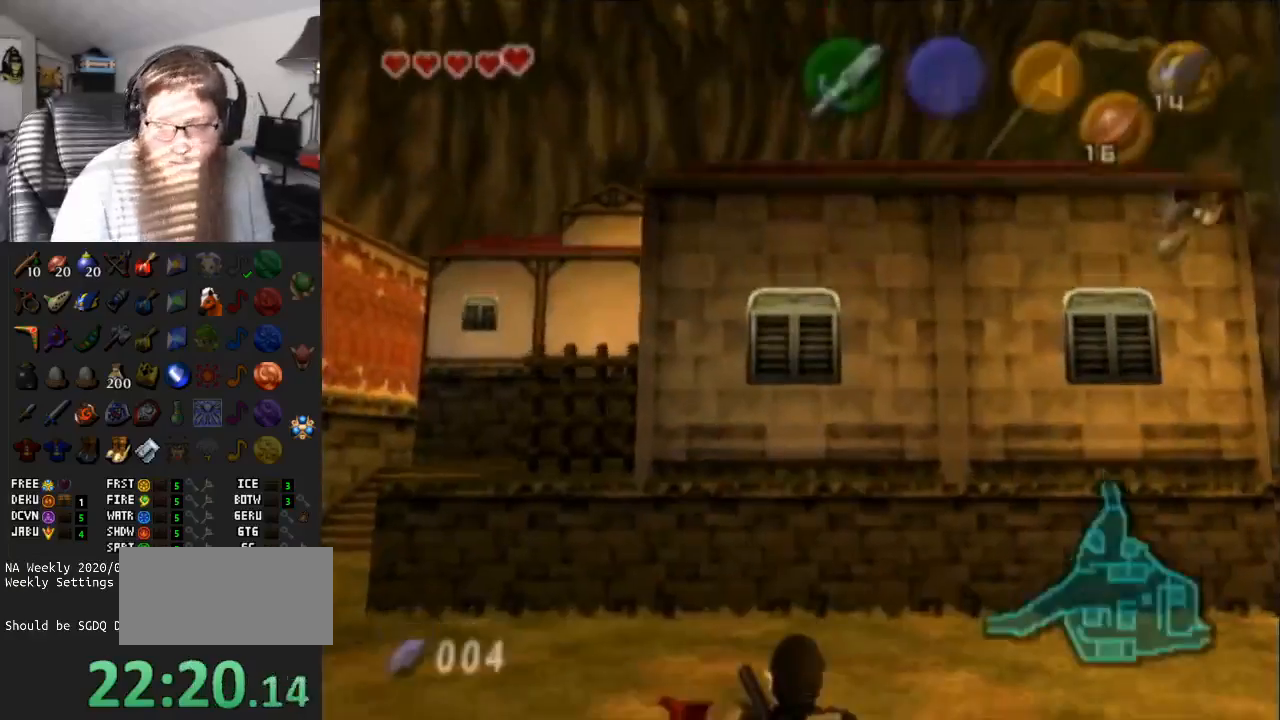
{"buttons": [], "left_stick": "up", "right_stick": "center", "events": [[33, "L1", "down"], [67, "left_stick", "center"], [217, "L1", "up"], [317, "left_stick", "up"]]}
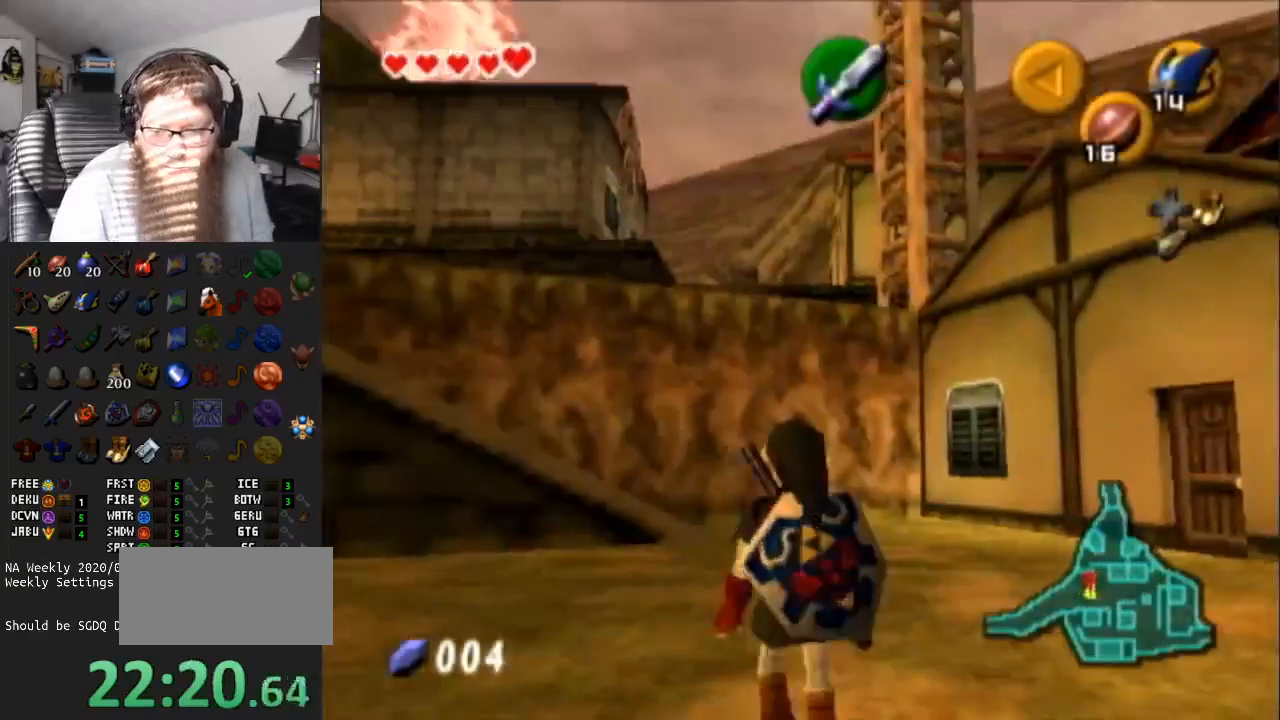
{"buttons": ["A"], "left_stick": "up", "right_stick": "center", "events": [[200, "A", "down"]]}
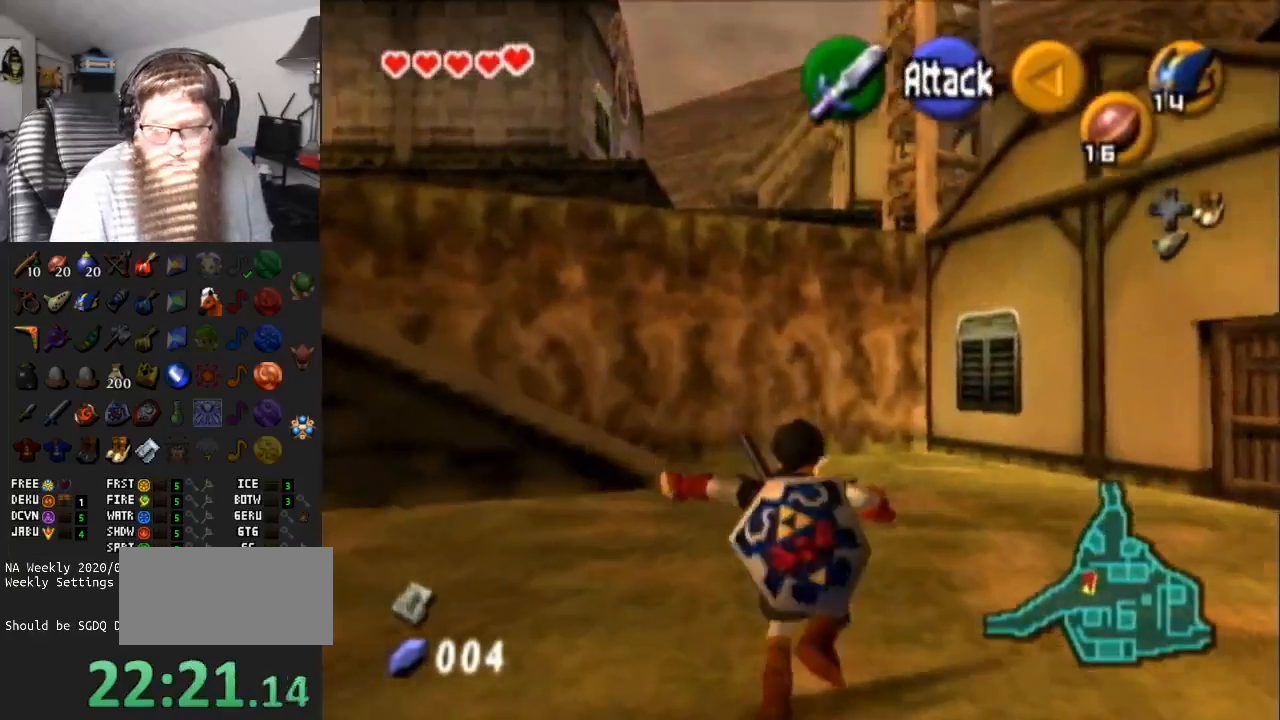
{"buttons": ["A"], "left_stick": "up", "right_stick": "center", "events": [[167, "A", "up"], [450, "A", "down"]]}
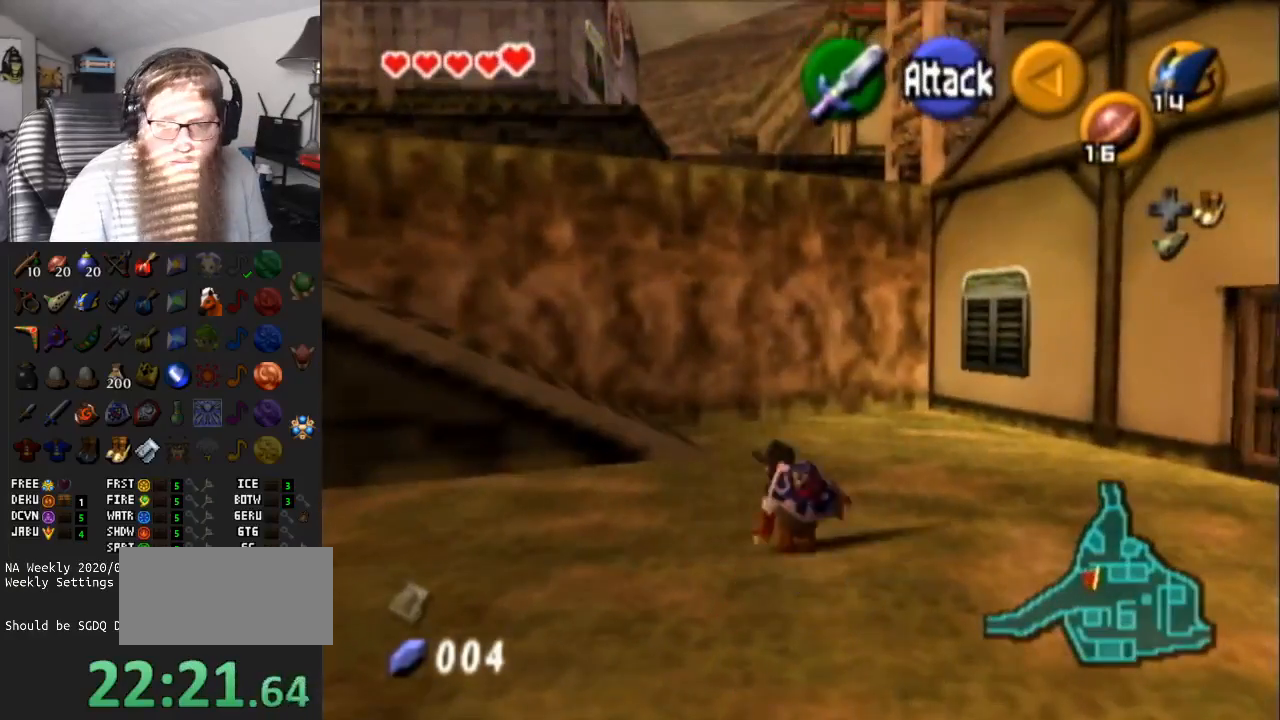
{"buttons": [], "left_stick": "up-left", "right_stick": "center", "events": [[417, "A", "up"], [450, "left_stick", "up-left"]]}
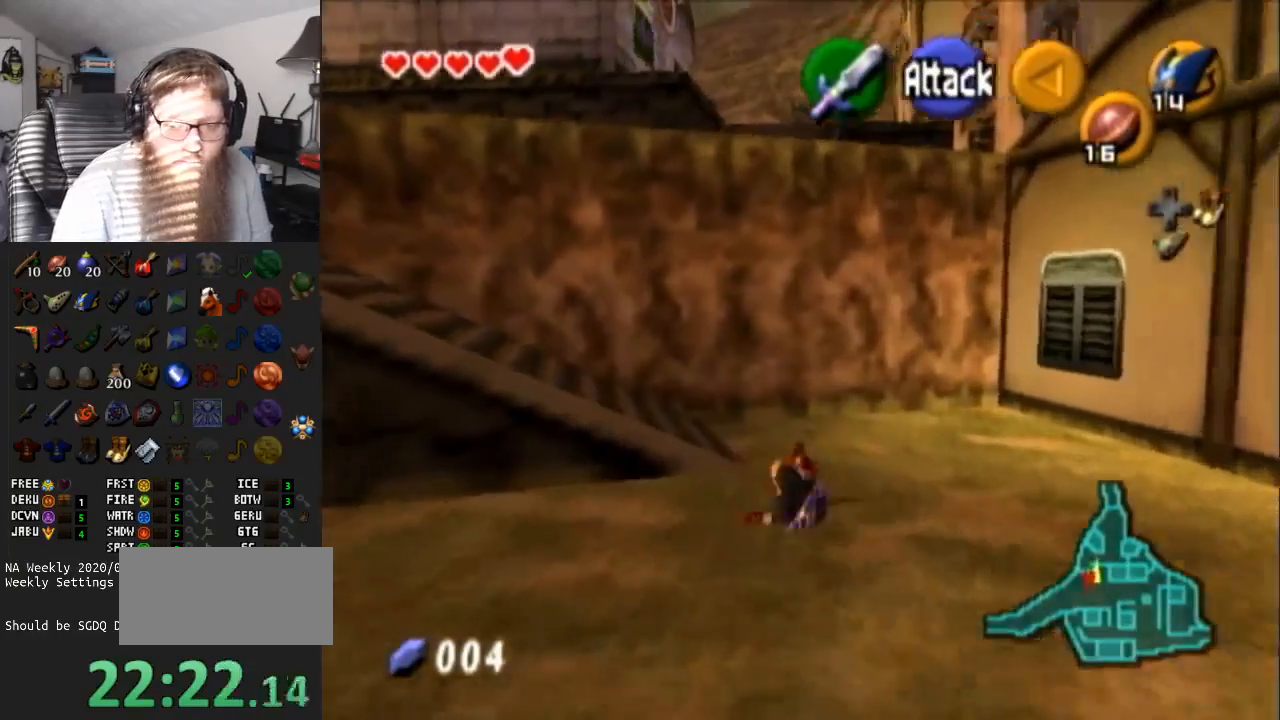
{"buttons": ["A"], "left_stick": "up-left", "right_stick": "center", "events": [[233, "A", "down"]]}
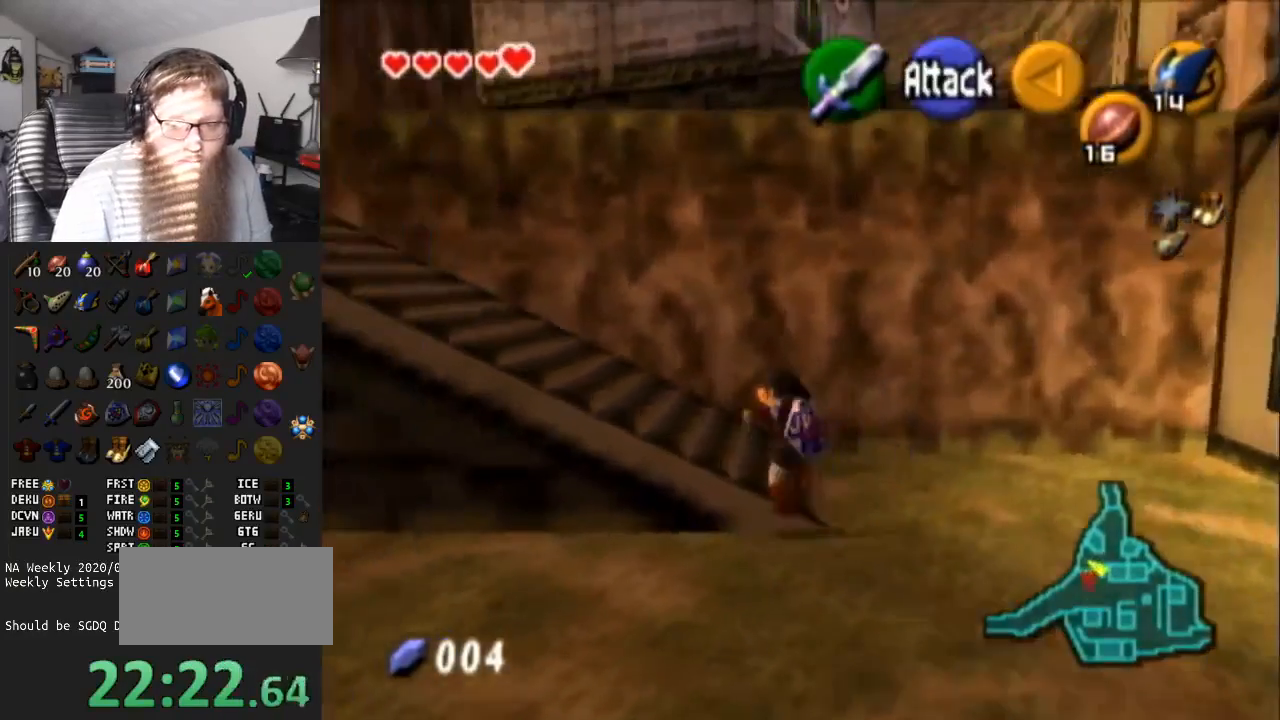
{"buttons": ["A"], "left_stick": "up-left", "right_stick": "center", "events": [[200, "A", "up"], [500, "A", "down"]]}
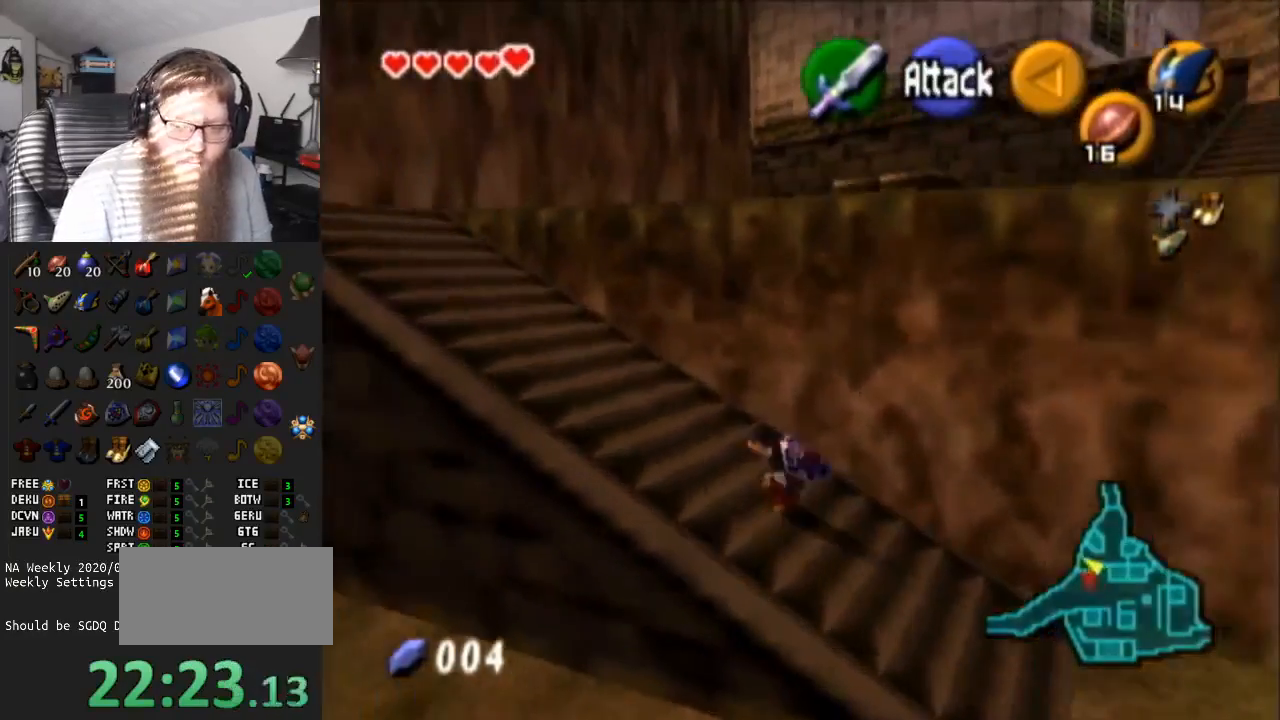
{"buttons": [], "left_stick": "up-left", "right_stick": "center", "events": [[483, "A", "up"]]}